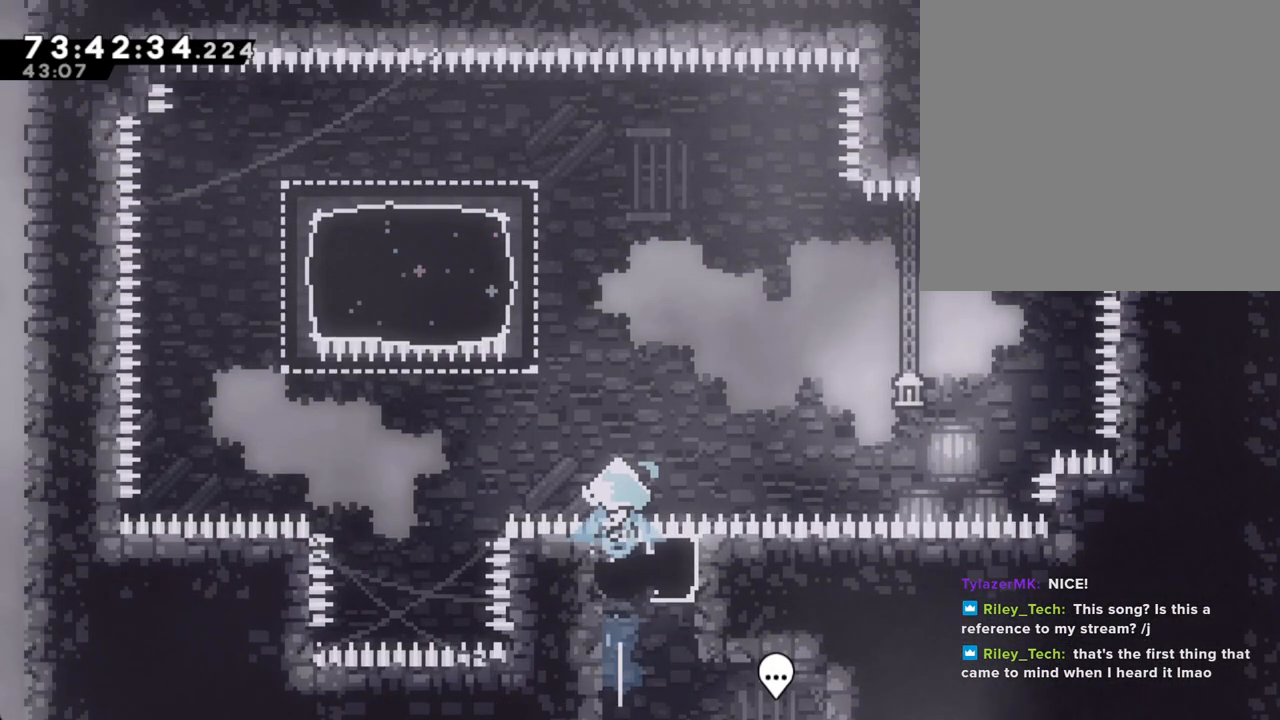
Gameplay with a controller (Nintendo layout); each line is a JSON object with the inputs held at the frame after it. "events" lists button and stick changes between this image and that frame as [ms after this image, input, new state], when the widget could be followed in between. Not read: HOME L1 L3 R1 R3.
{"buttons": ["X"], "left_stick": "up-left", "right_stick": "center", "events": [[268, "left_stick", "up-left"], [386, "X", "down"]]}
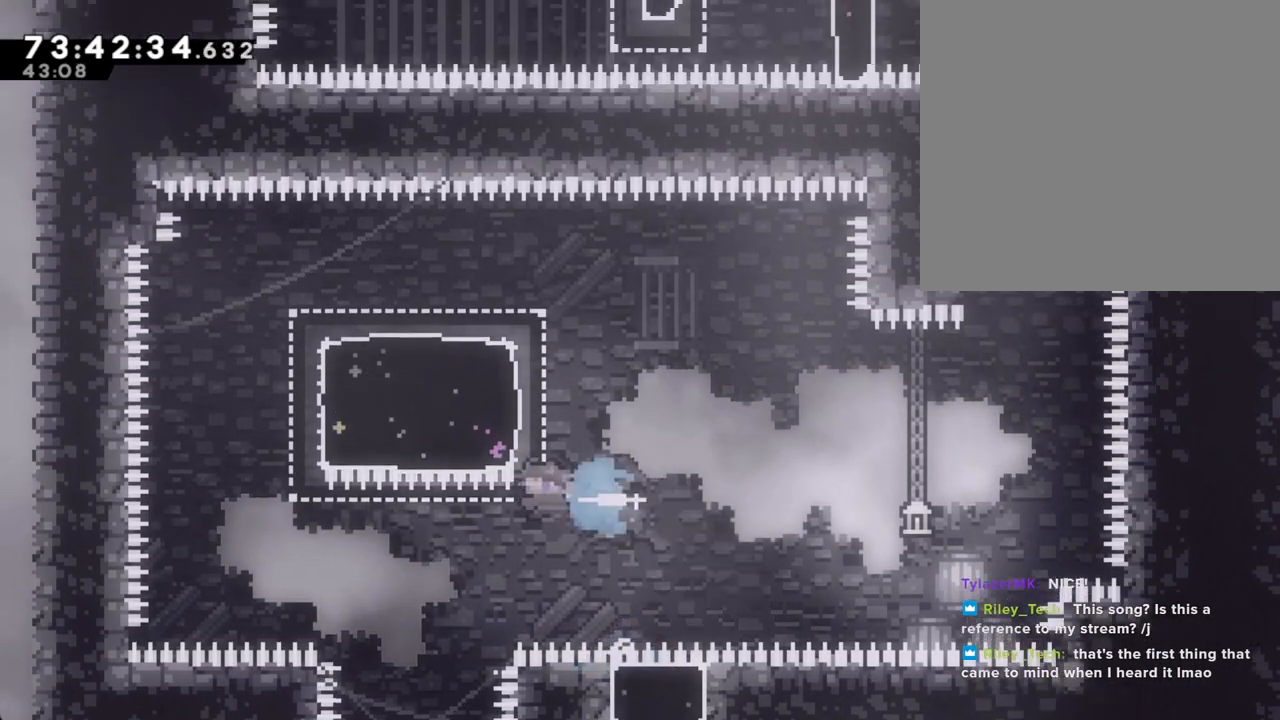
{"buttons": [], "left_stick": "up-left", "right_stick": "center", "events": [[67, "X", "up"]]}
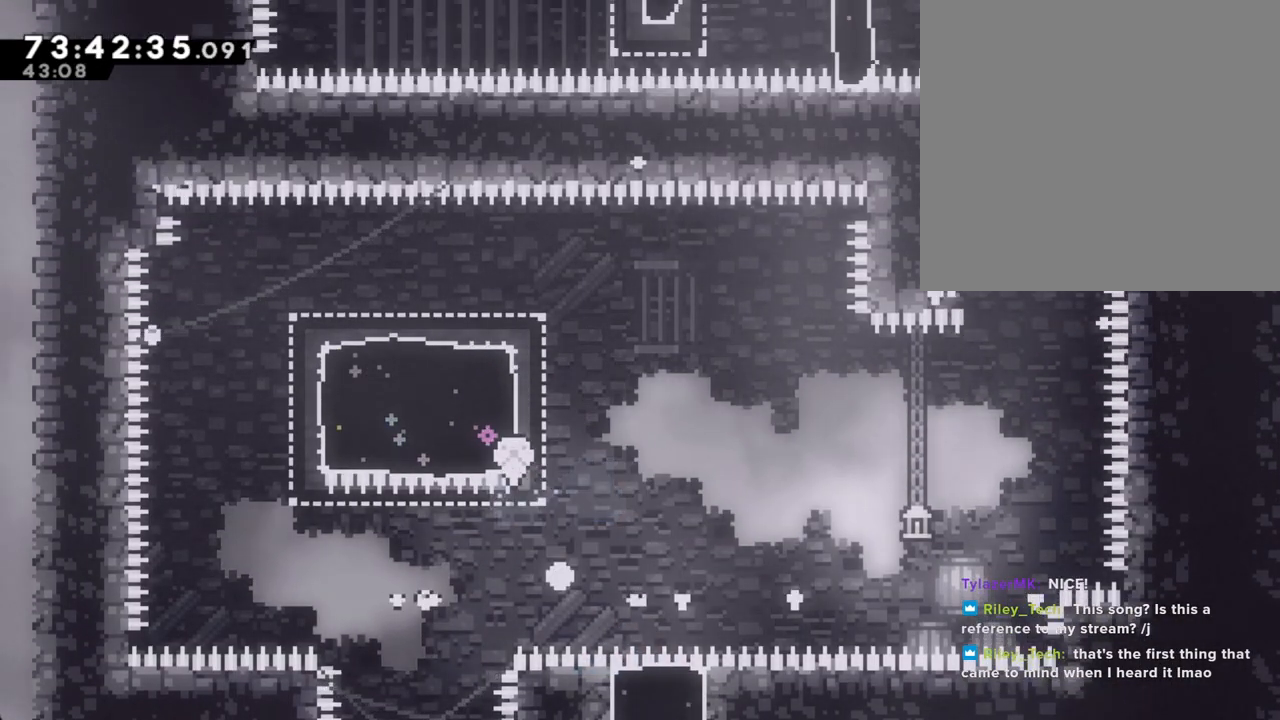
{"buttons": [], "left_stick": "center", "right_stick": "center", "events": [[100, "A", "down"], [117, "left_stick", "center"], [184, "A", "up"], [318, "A", "down"], [385, "A", "up"]]}
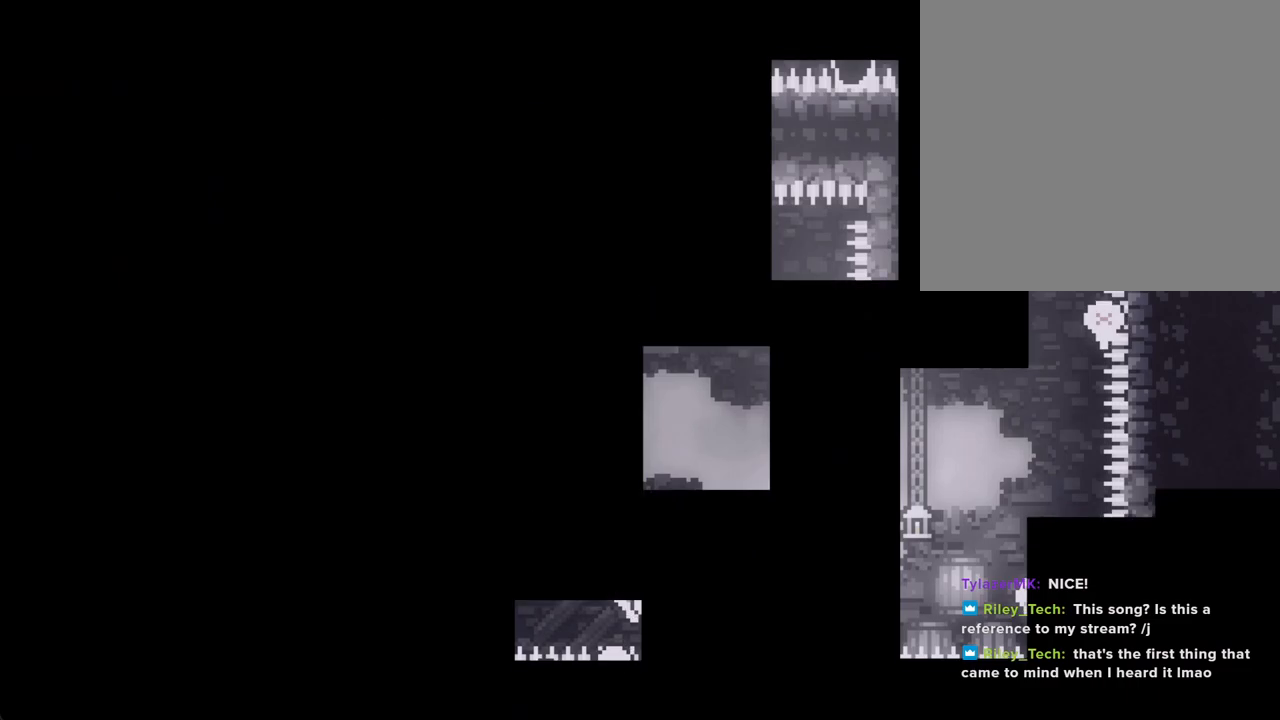
{"buttons": [], "left_stick": "center", "right_stick": "center", "events": []}
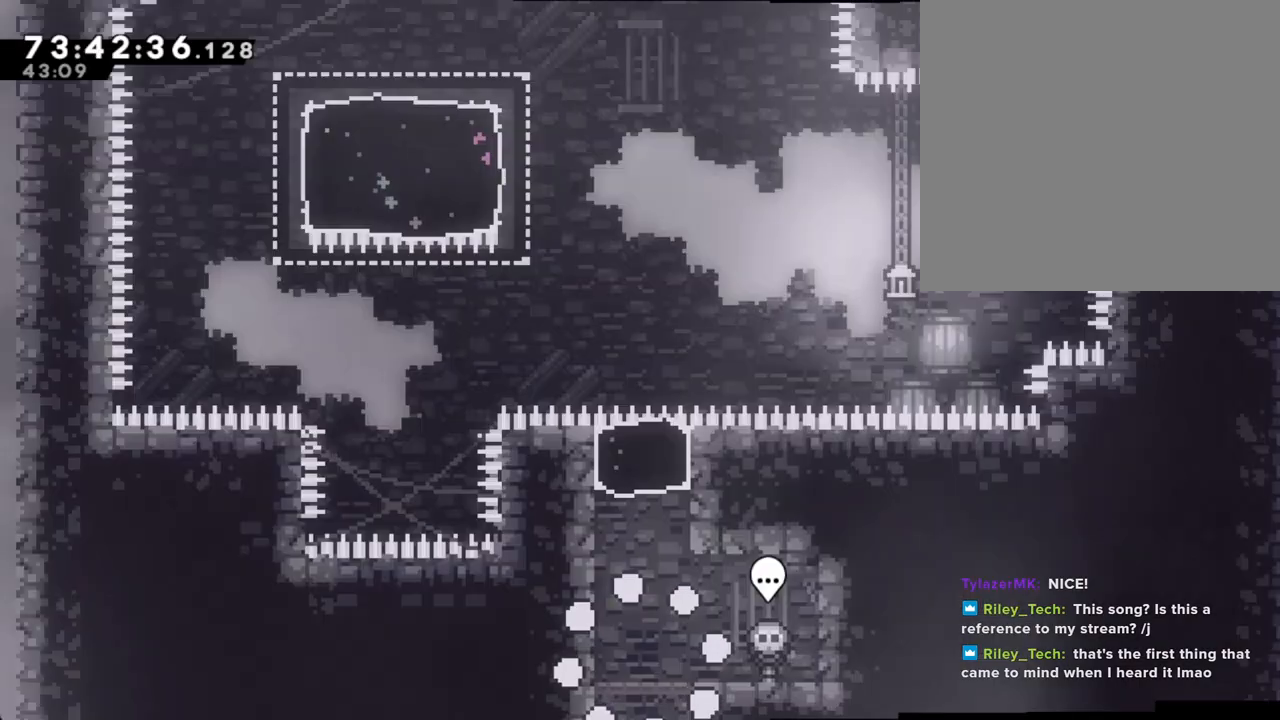
{"buttons": ["A"], "left_stick": "left", "right_stick": "center", "events": [[385, "A", "down"], [419, "left_stick", "left"]]}
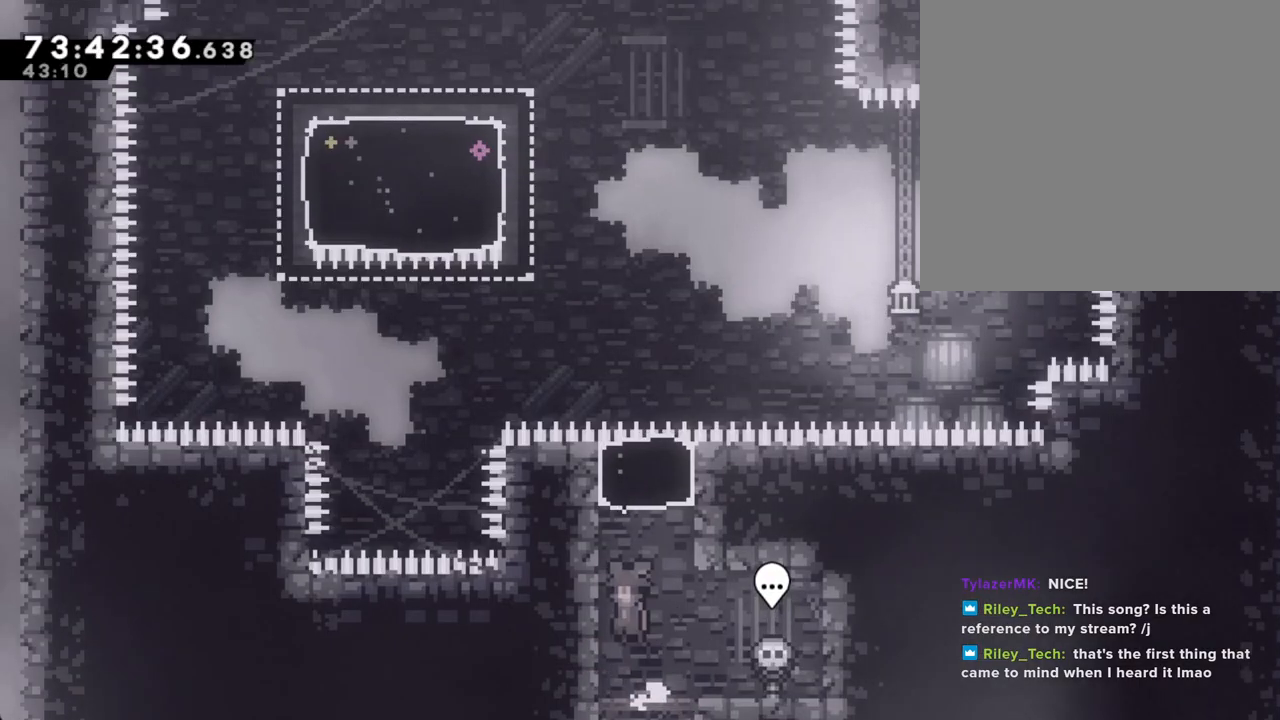
{"buttons": [], "left_stick": "up", "right_stick": "center", "events": [[51, "A", "up"], [67, "left_stick", "up"], [118, "X", "down"], [386, "X", "up"]]}
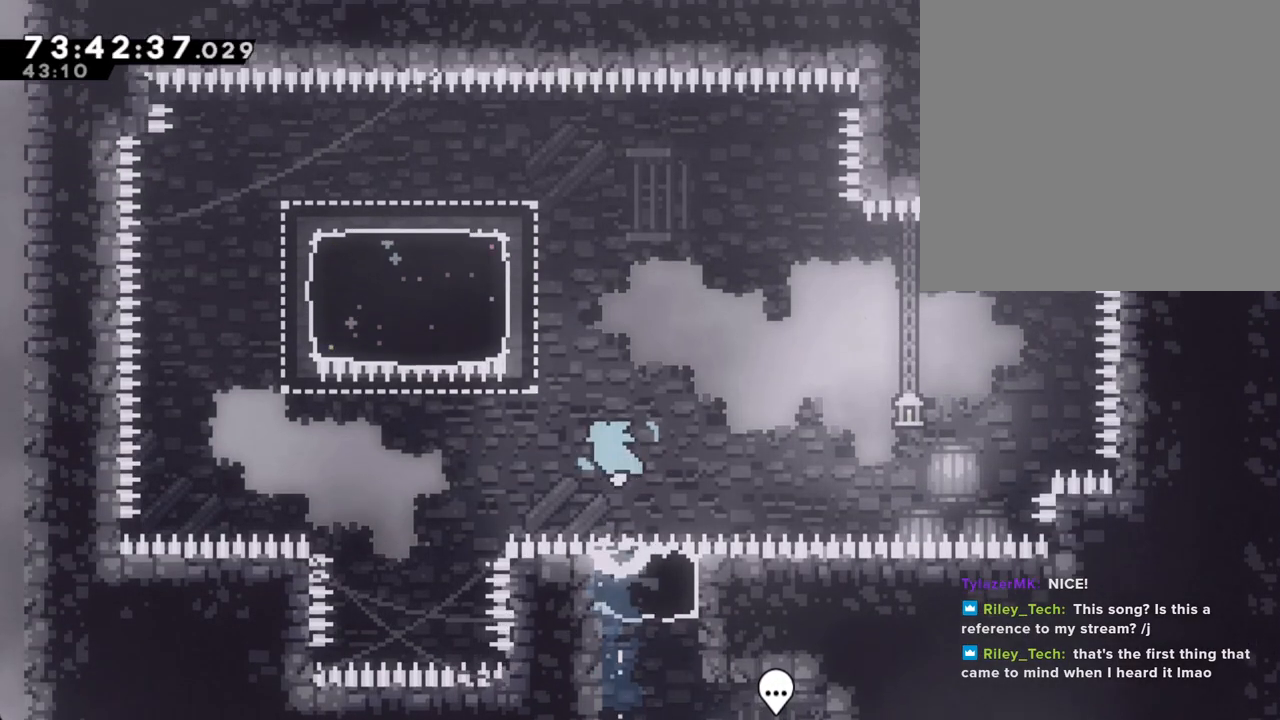
{"buttons": [], "left_stick": "up-left", "right_stick": "center", "events": [[84, "left_stick", "up-left"], [185, "X", "down"], [402, "X", "up"]]}